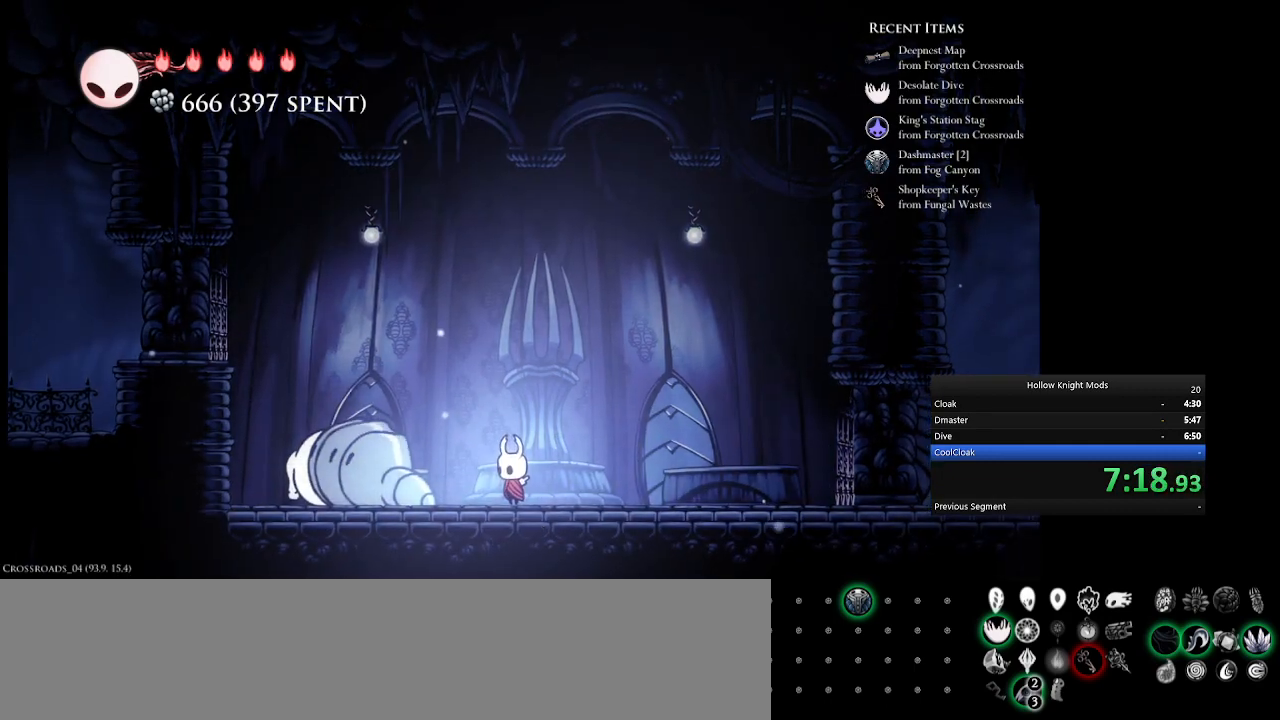
Gameplay with keyboard and mouse; each line is a JSON object with the keys held at the frame after it. "events" lists presses ("down") and releases ("up") of ".", "/", "0", "1", "2", "3", "4", "5", "6", "7", "8", "9", "a", "alt_l", "alt_r", "b", "backslash", "backspace", "c", "caps_lock", "comma", "ctrl_l", "ctrl_r", "d", "down", "e", "equals", "f", "g", "h", "i", "j", "k", "l", "lbracket", "left", "m", "minus", "n", "num0", "num1", "num2", "num3", "num4", "num5", "num7", "num8", "num9", "o", "p", "q", "quote", "r", "rbracket", "return", "right", "s", "semicolon", "shift_l", "shift_r", "space", "super", "t", "tab", "tilde", "u", "up", "v", "w", "x", "y" and "z" between this image and that frame as [ms after this image, input, new state], when the widget could be followed in between. No other keys are recorded. Mouse buttons are not recorded. Not read: mouse_move.
{"keys": ["num4"], "events": [[400, "num4", "down"]]}
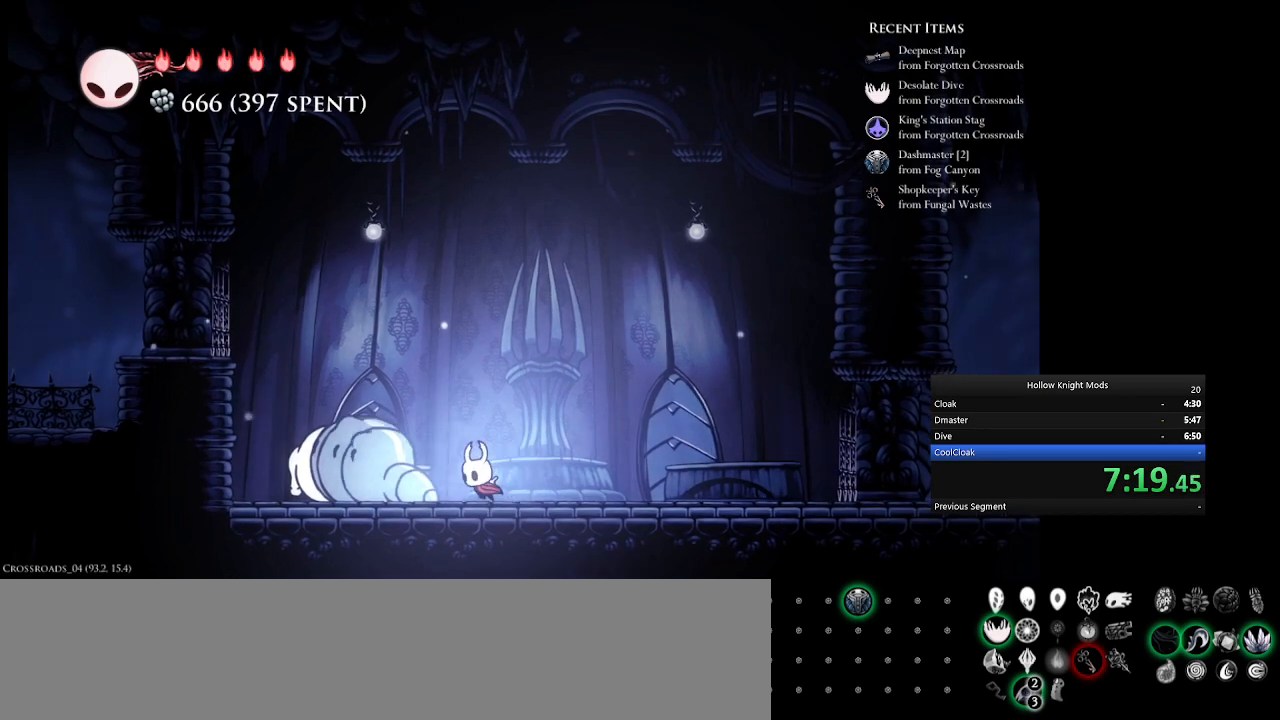
{"keys": ["num4", "q"], "events": [[67, "num4", "up"], [100, "q", "down"], [367, "num4", "down"]]}
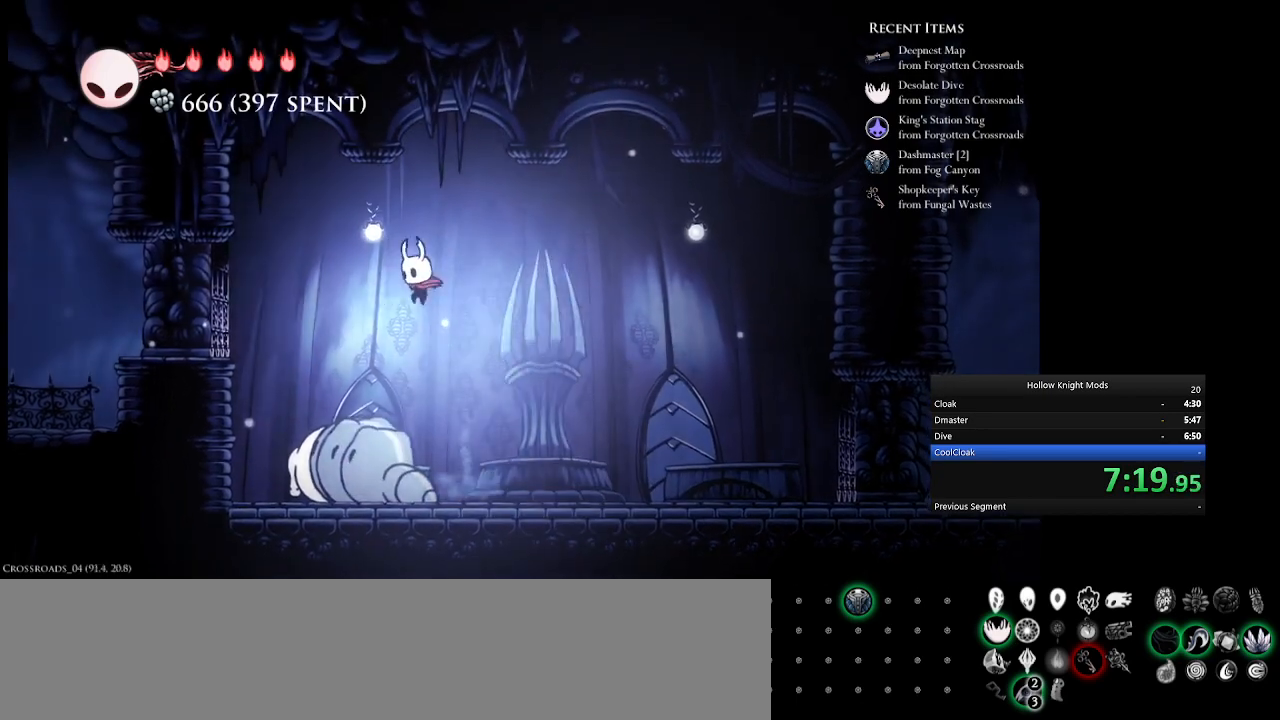
{"keys": ["q"], "events": [[33, "q", "up"], [200, "num4", "up"], [267, "q", "down"]]}
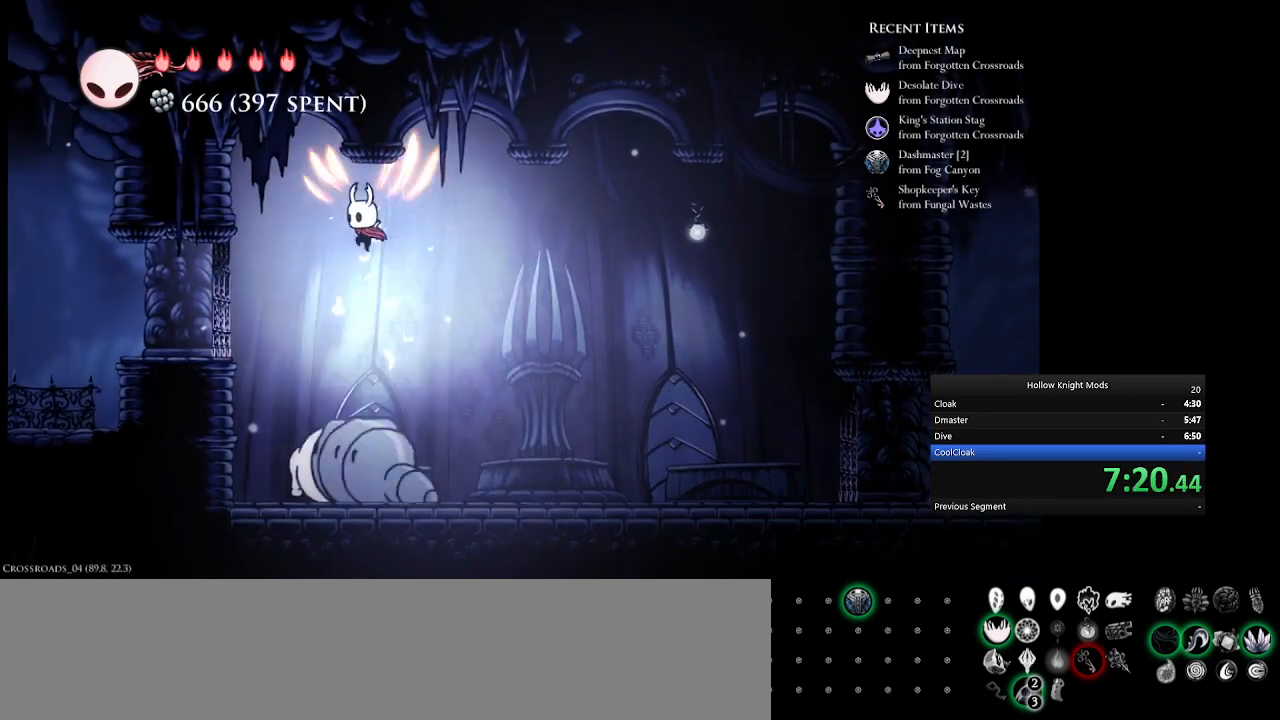
{"keys": ["num4", "w"], "events": [[133, "q", "up"], [233, "space", "down"], [333, "space", "up"], [400, "num4", "down"], [467, "w", "down"]]}
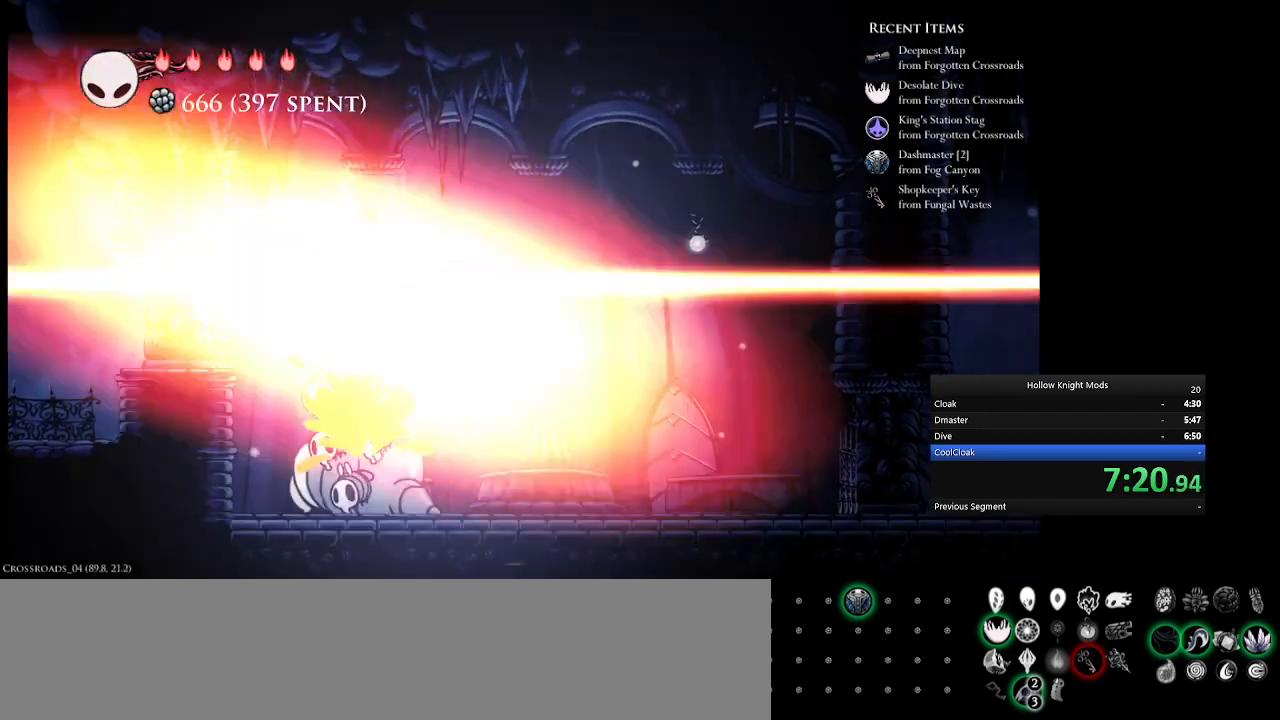
{"keys": ["num8", "w"], "events": [[67, "w", "up"], [167, "w", "down"], [267, "w", "up"], [333, "w", "down"], [433, "num4", "up"], [433, "w", "up"], [467, "num8", "down"], [500, "w", "down"]]}
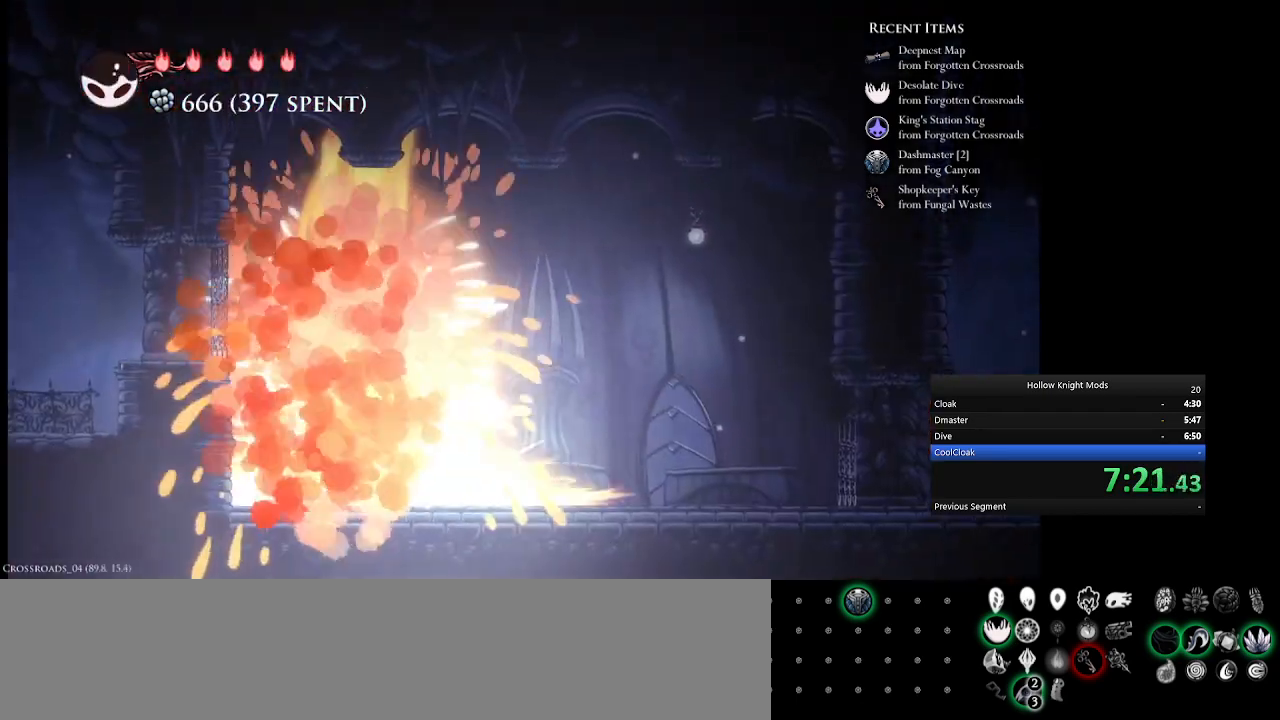
{"keys": ["num8", "w"], "events": [[100, "num8", "up"], [100, "w", "up"], [167, "num8", "down"], [167, "w", "down"], [233, "w", "up"], [267, "num8", "up"], [300, "w", "down"], [333, "num8", "down"], [367, "w", "up"], [400, "num8", "up"], [433, "w", "down"], [467, "num8", "down"]]}
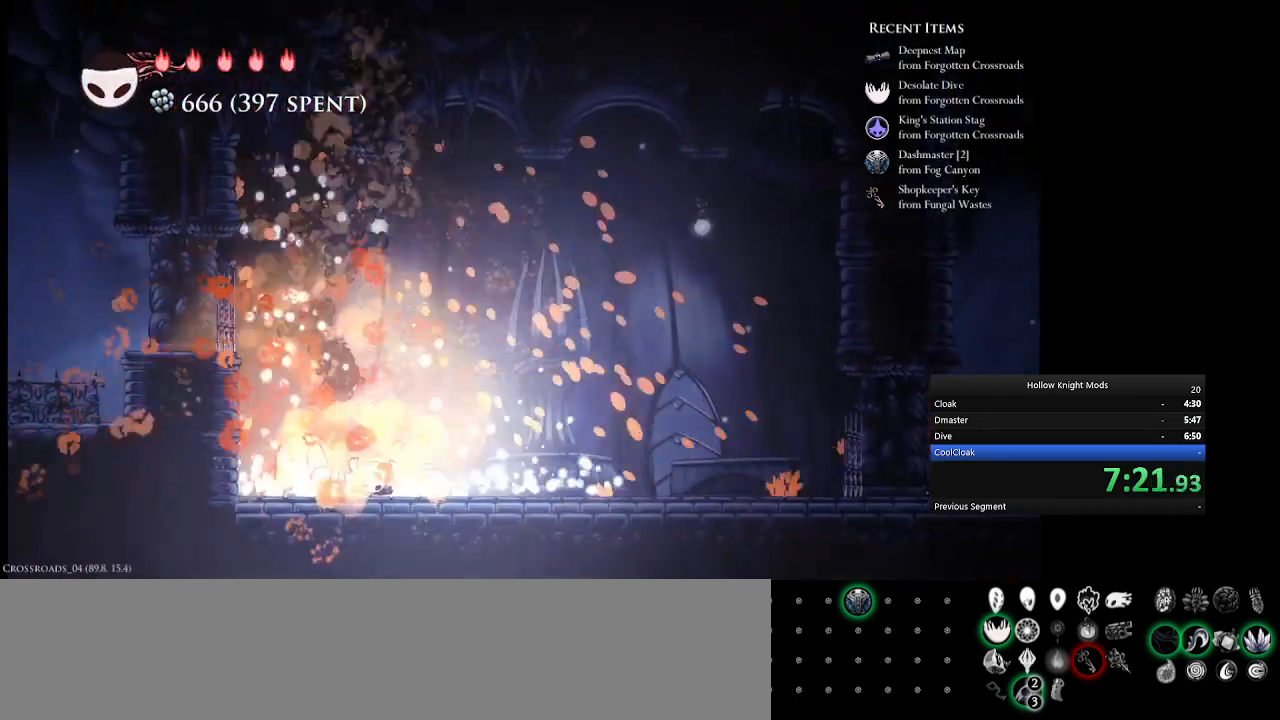
{"keys": ["num5"], "events": [[67, "w", "up"], [100, "num8", "up"], [267, "num8", "down"], [367, "w", "down"], [433, "w", "up"], [467, "num8", "up"], [500, "num5", "down"]]}
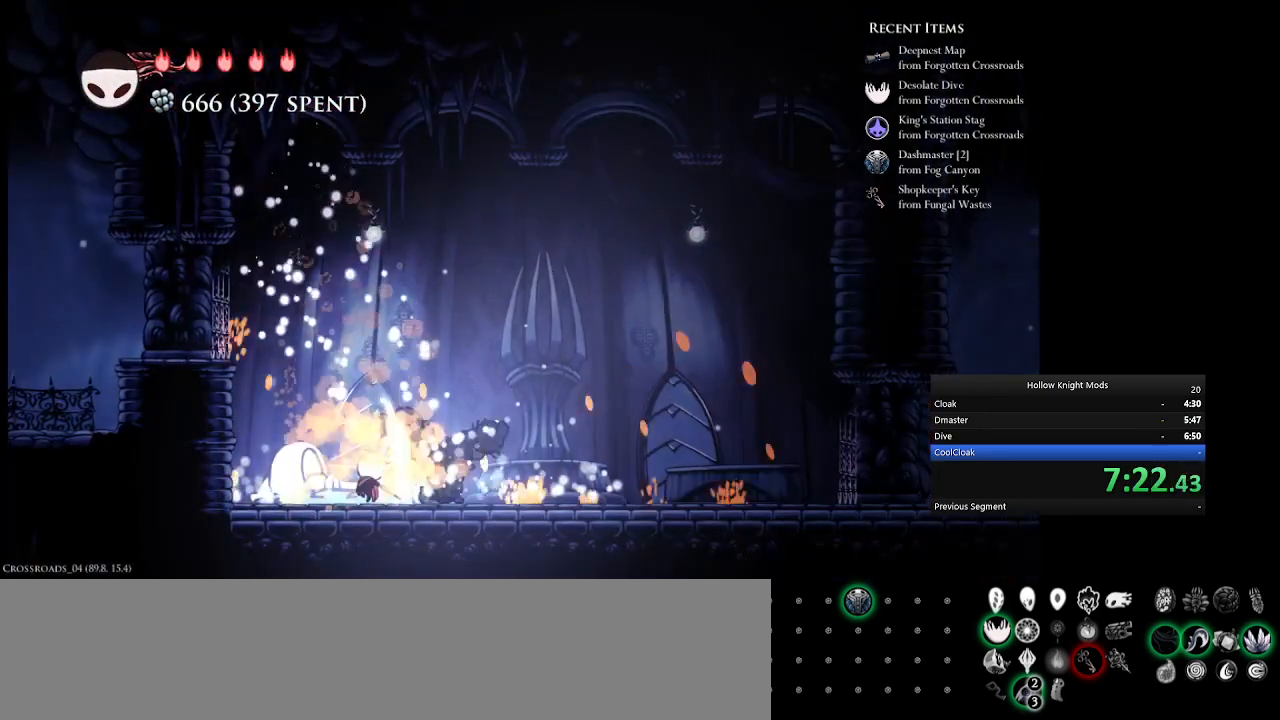
{"keys": ["num5"], "events": [[167, "e", "down"], [400, "e", "up"]]}
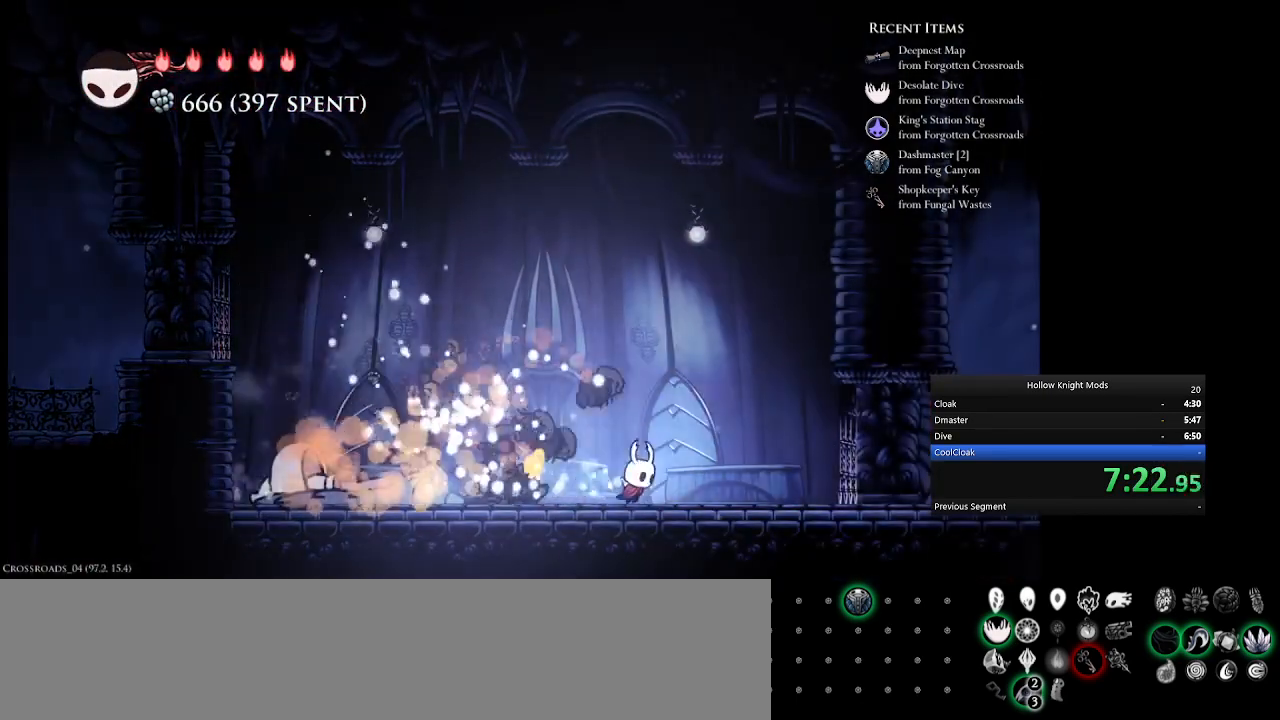
{"keys": ["e", "num5"], "events": [[33, "e", "down"], [333, "e", "up"], [467, "e", "down"]]}
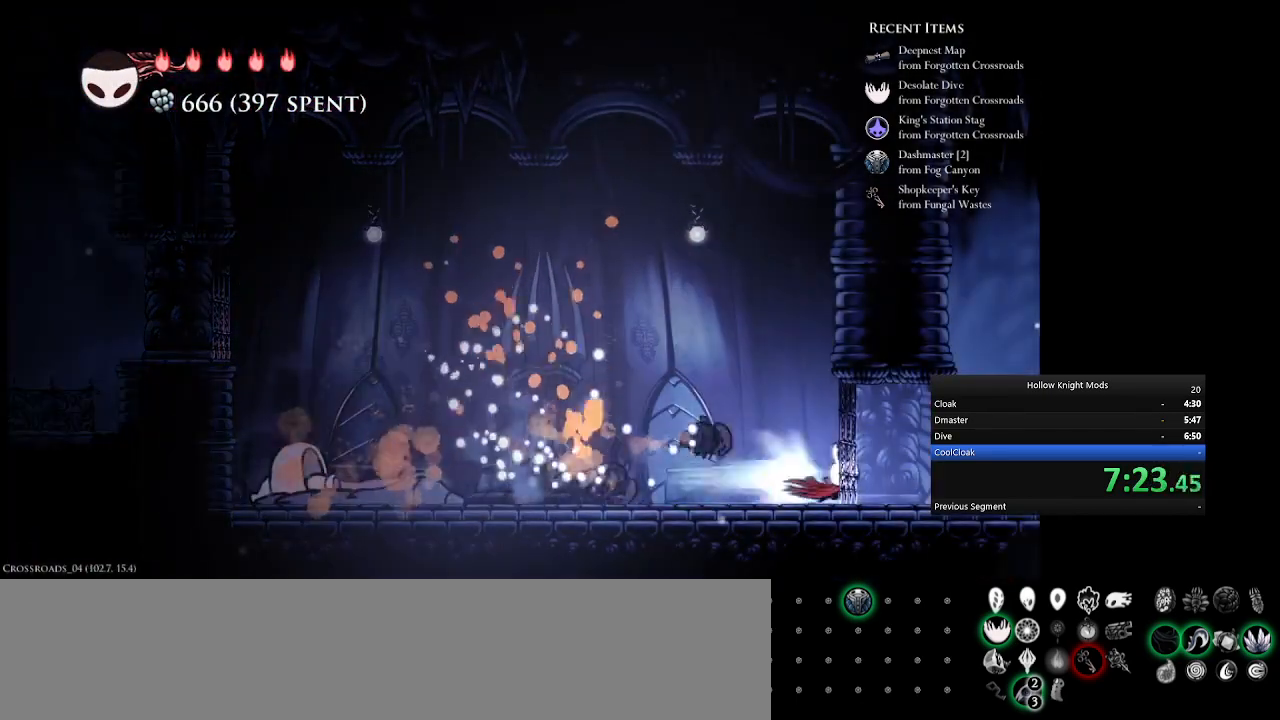
{"keys": ["e", "num5"], "events": [[233, "e", "up"], [367, "e", "down"]]}
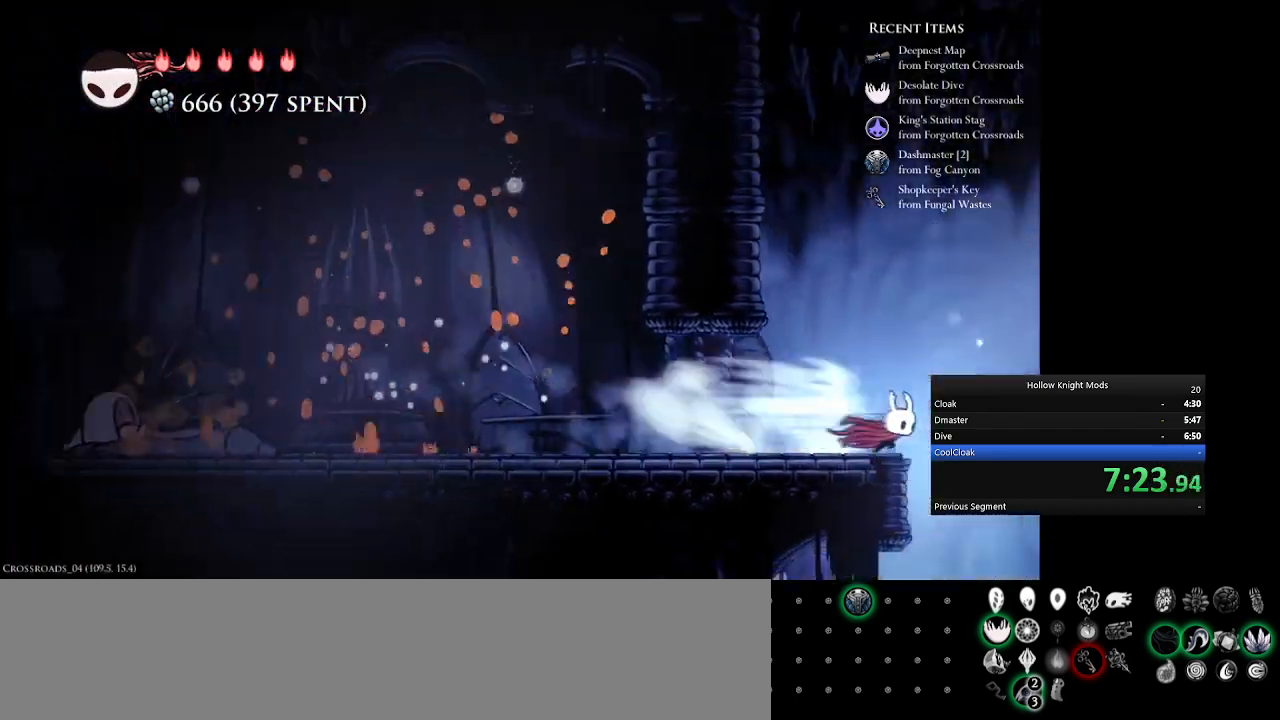
{"keys": ["num4"], "events": [[67, "e", "up"], [167, "num5", "up"], [200, "num4", "down"]]}
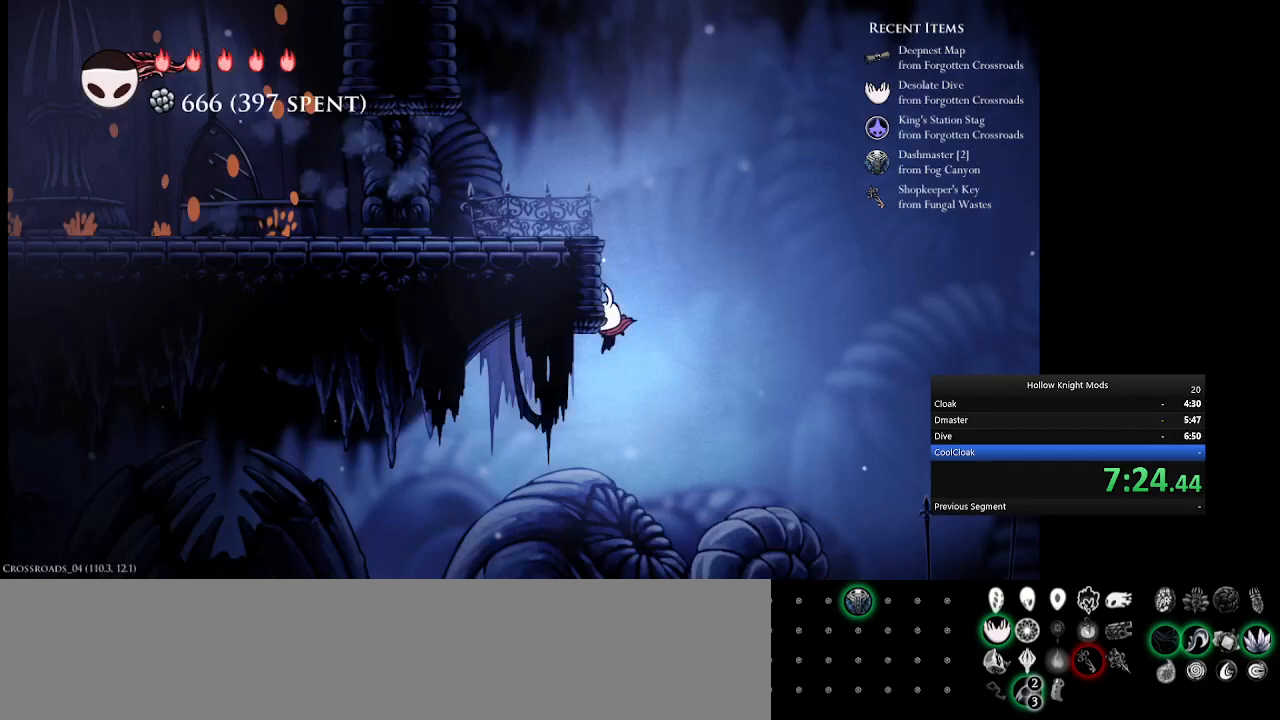
{"keys": ["num4"], "events": [[233, "e", "down"], [500, "e", "up"]]}
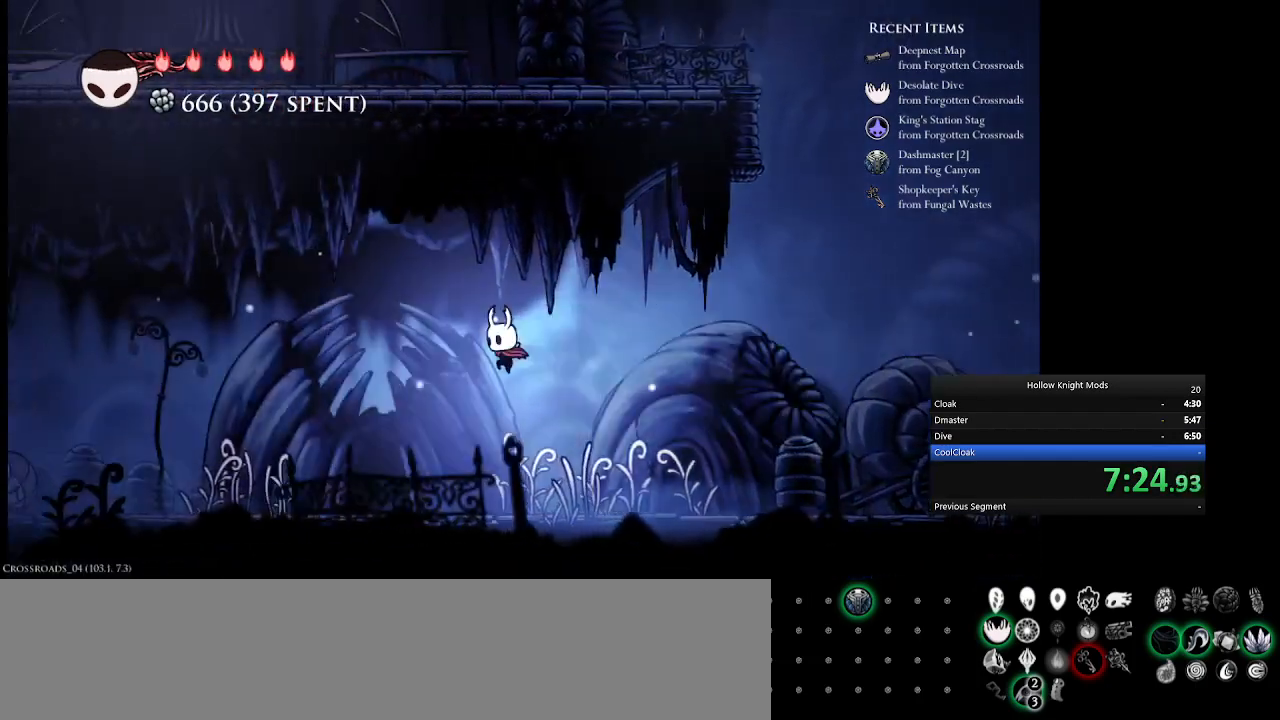
{"keys": ["e", "num4"], "events": [[333, "e", "down"]]}
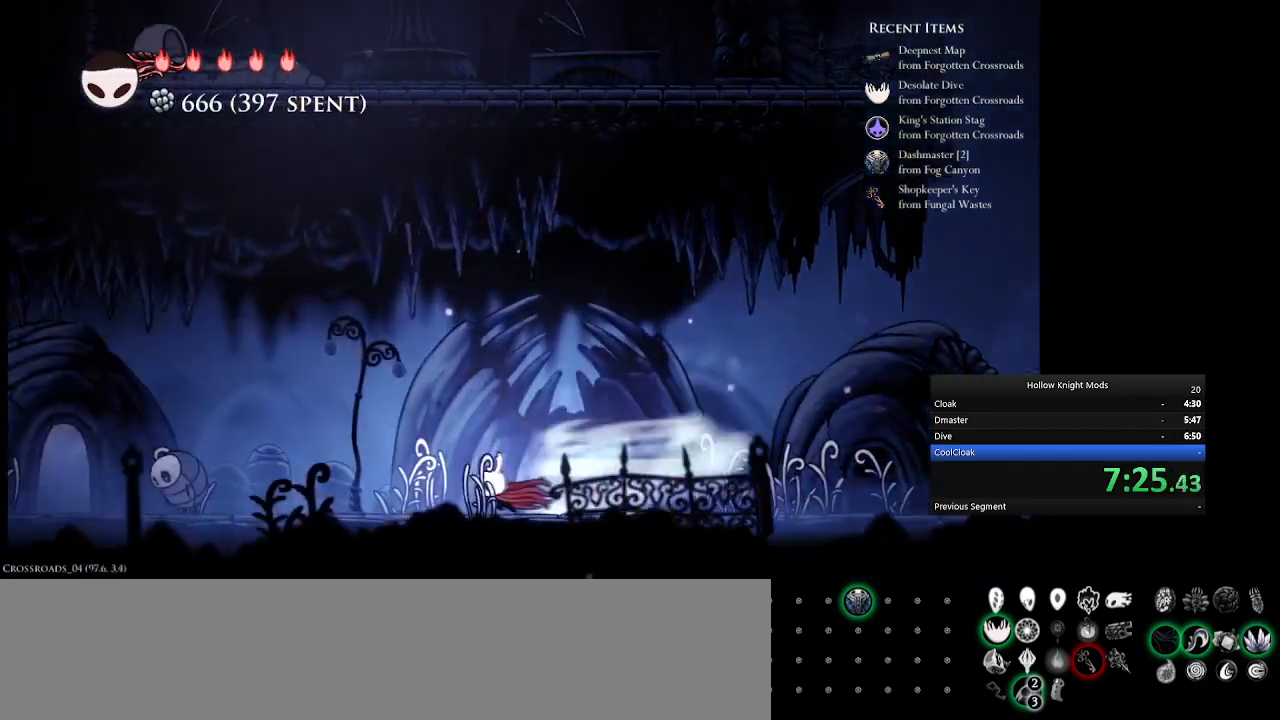
{"keys": ["e", "num4"], "events": [[133, "e", "up"], [267, "q", "down"], [433, "e", "down"], [433, "q", "up"]]}
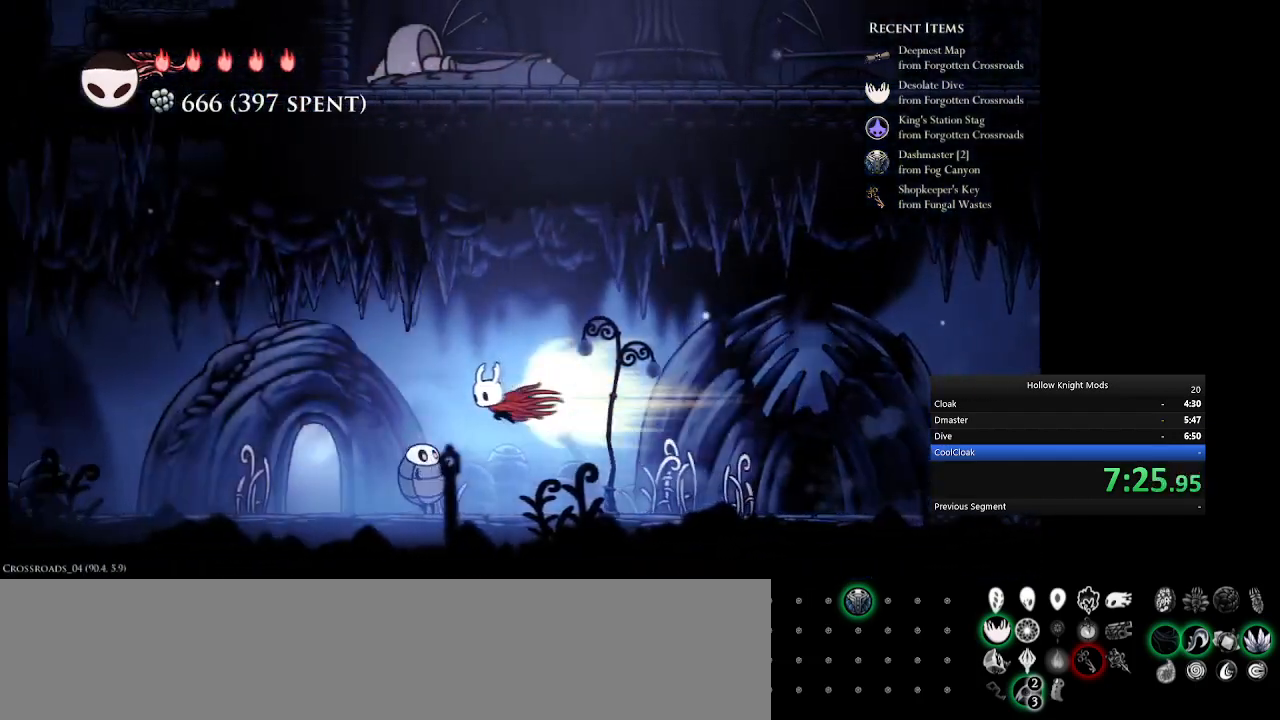
{"keys": [], "events": [[33, "e", "up"], [333, "num4", "up"]]}
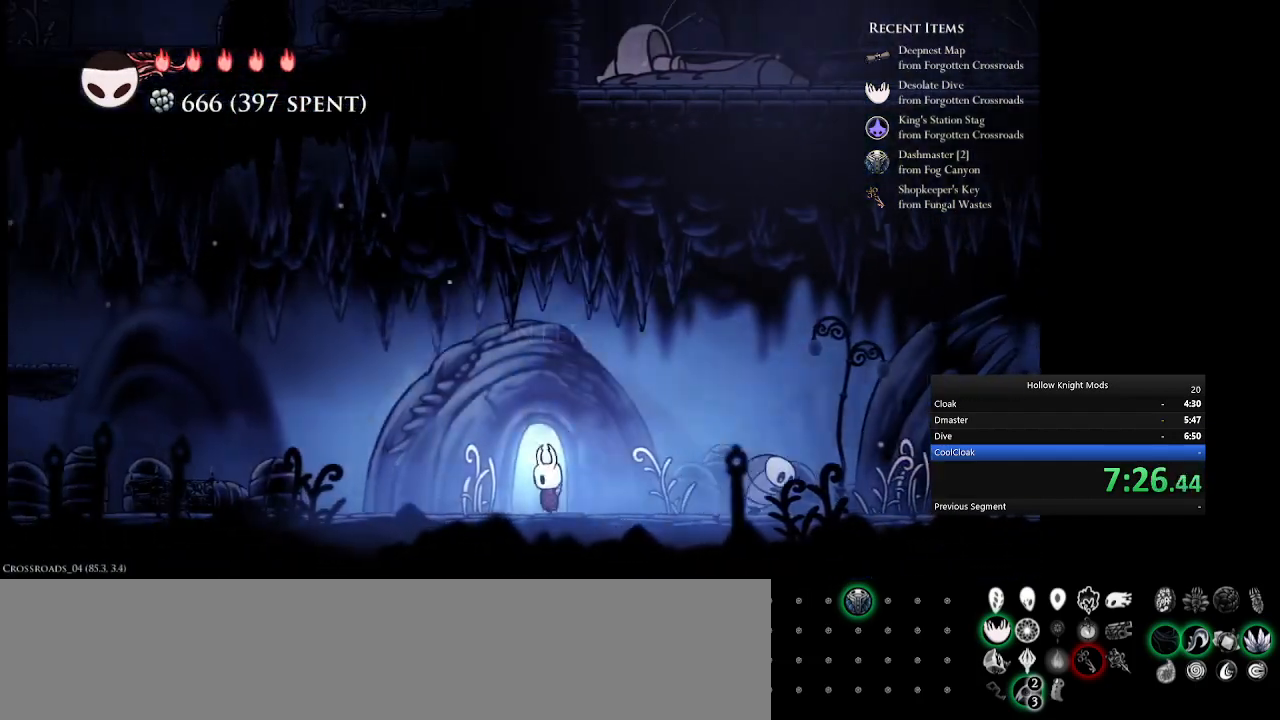
{"keys": ["num5", "q"], "events": [[267, "q", "down"], [300, "num5", "down"], [400, "num5", "up"], [400, "w", "down"], [433, "q", "up"], [467, "w", "up"], [500, "num5", "down"], [500, "q", "down"]]}
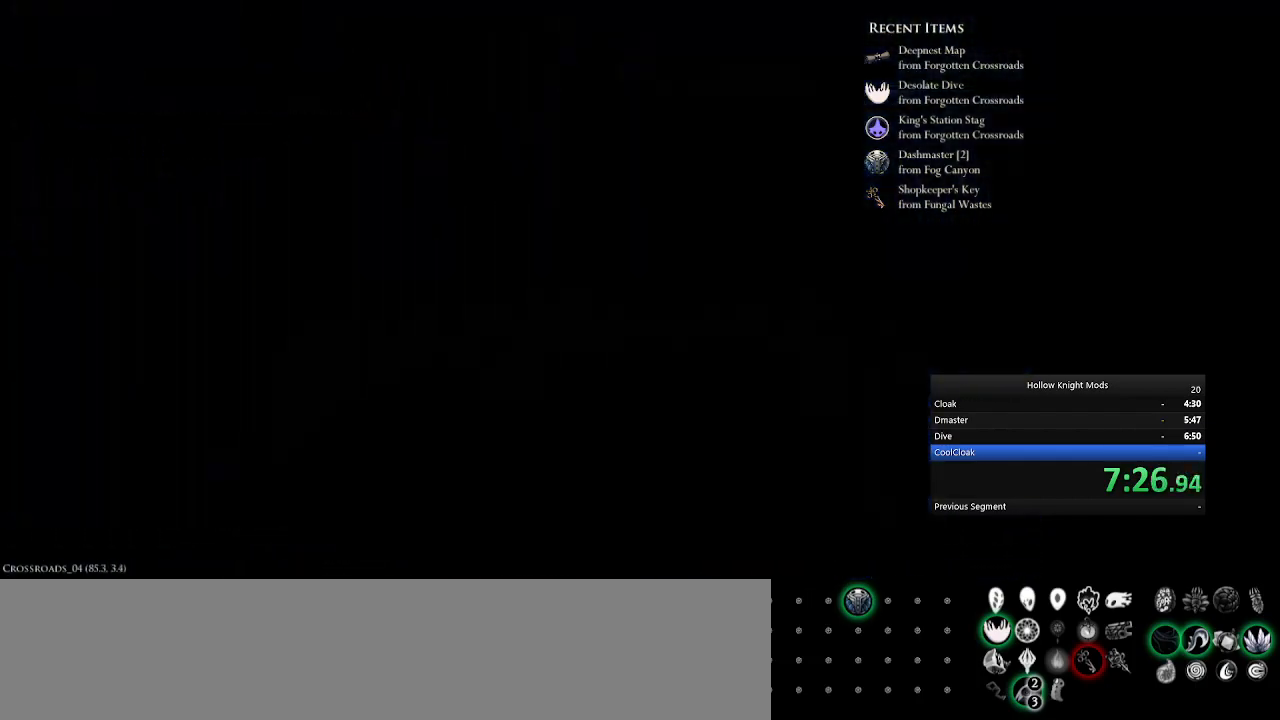
{"keys": ["num5"], "events": [[33, "w", "down"], [67, "num5", "up"], [100, "q", "up"], [133, "w", "up"], [167, "num5", "down"], [167, "q", "down"], [200, "w", "down"], [233, "num5", "up"], [267, "q", "up"], [300, "w", "up"], [333, "num5", "down"], [333, "q", "down"], [367, "w", "down"], [400, "num5", "up"], [433, "q", "up"], [467, "w", "up"], [500, "num5", "down"]]}
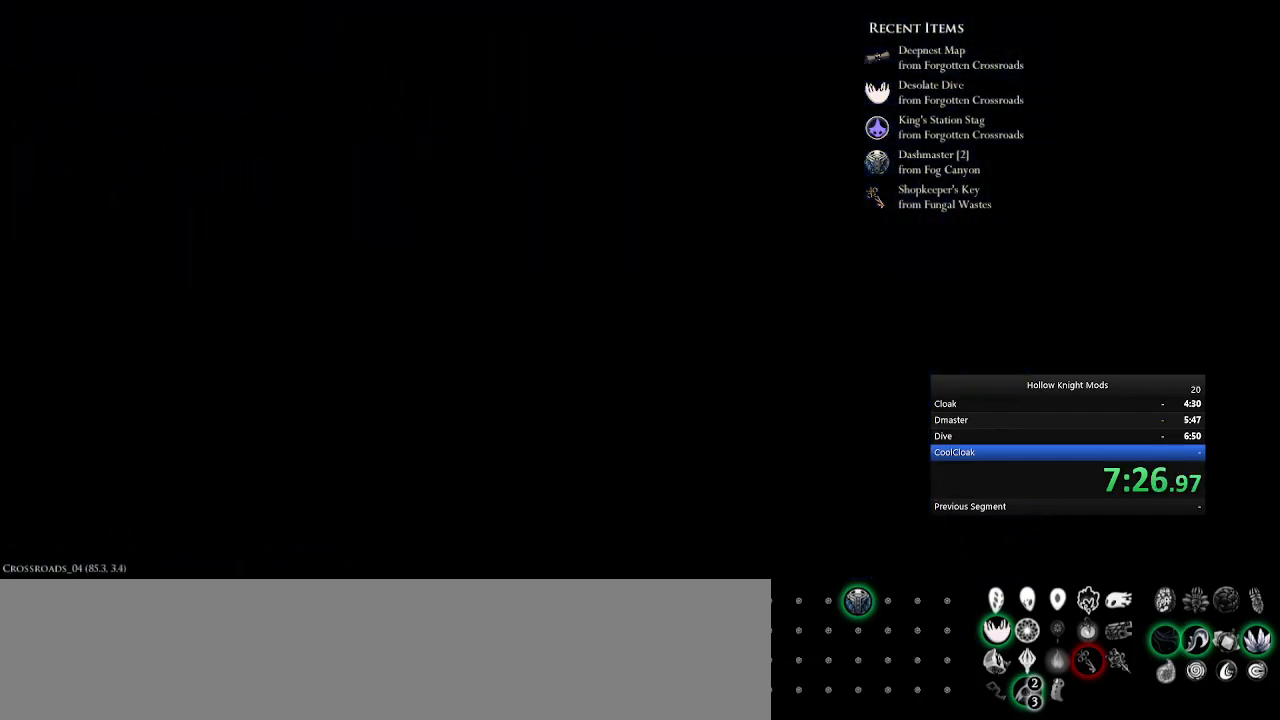
{"keys": ["num5"], "events": [[33, "q", "down"], [33, "w", "down"], [67, "num5", "up"], [100, "q", "up"], [133, "w", "up"], [167, "num5", "down"], [167, "q", "down"], [200, "w", "down"], [233, "num5", "up"], [267, "q", "up"], [300, "w", "up"], [333, "num5", "down"], [367, "q", "down"], [367, "w", "down"], [400, "num5", "up"], [433, "q", "up"], [433, "w", "up"], [467, "num5", "down"]]}
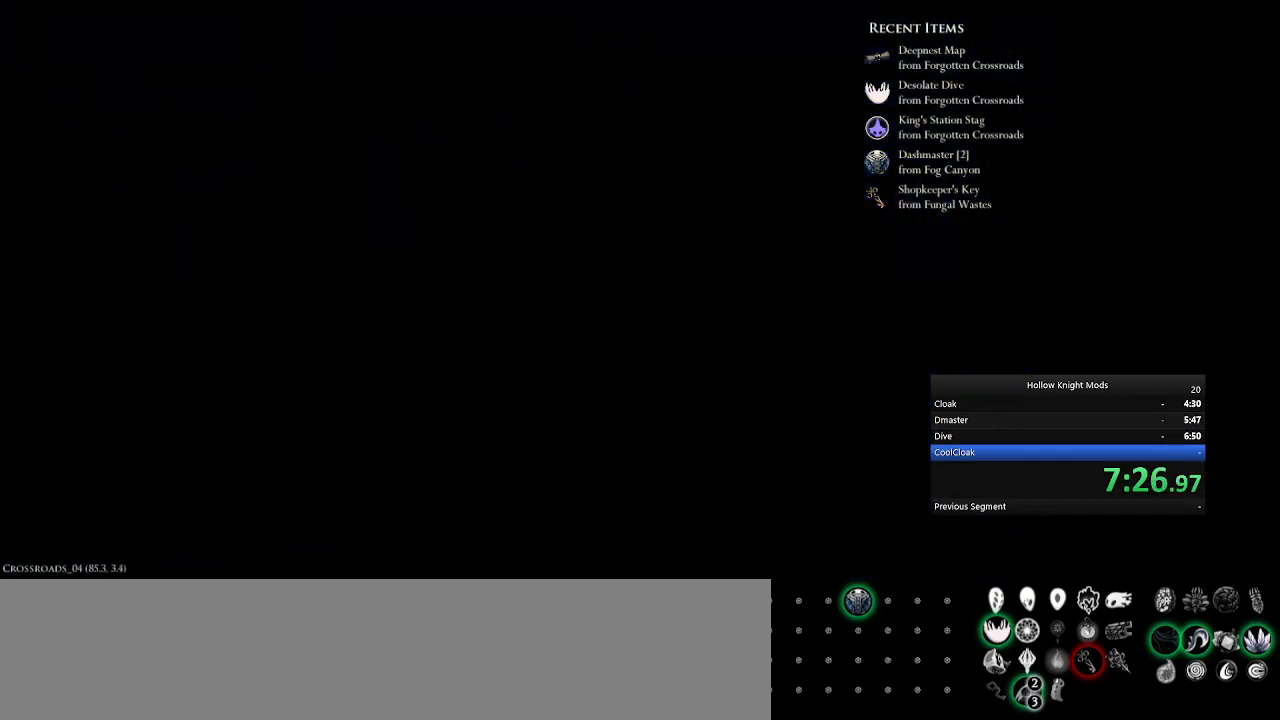
{"keys": ["num5"], "events": [[67, "num5", "up"], [100, "num5", "down"]]}
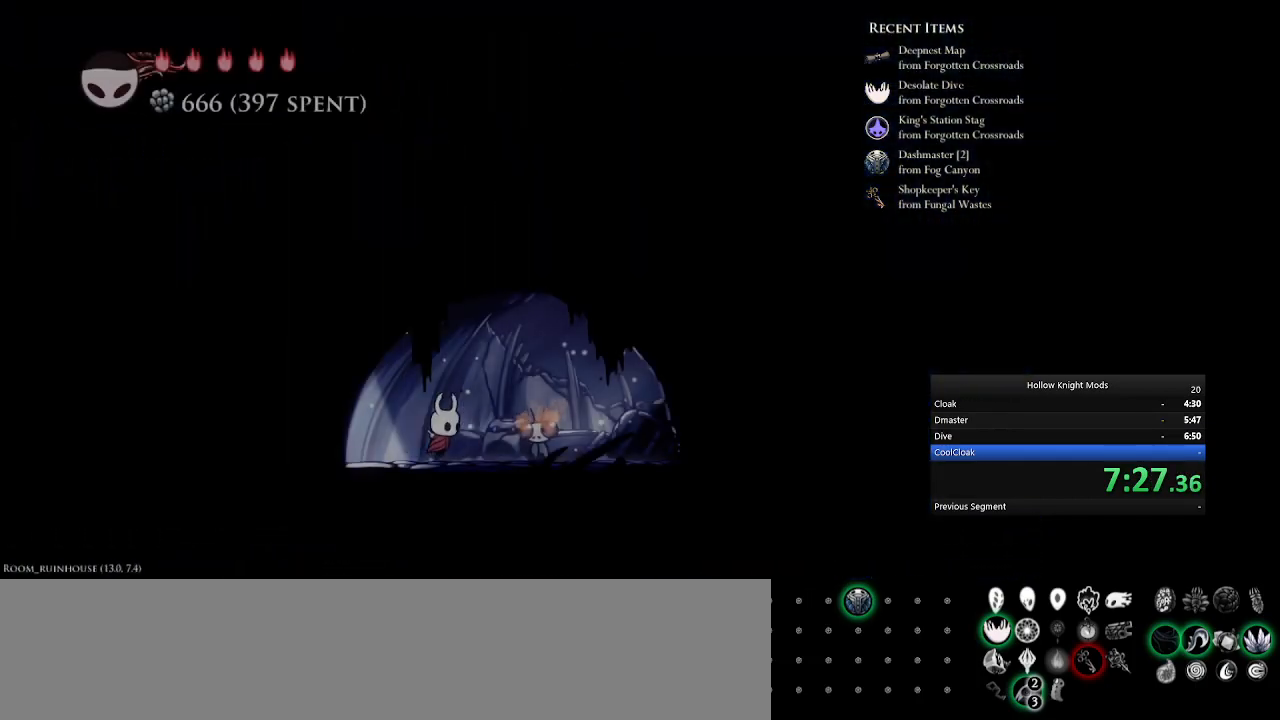
{"keys": [], "events": [[167, "num5", "up"]]}
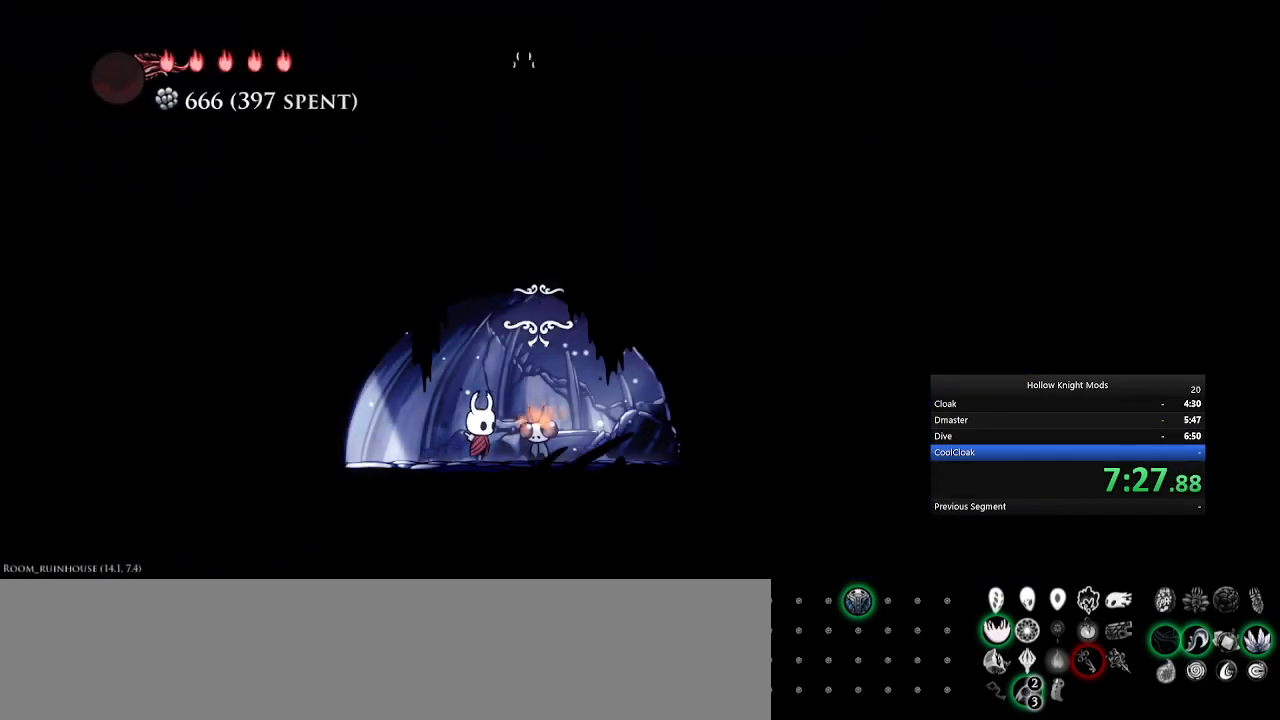
{"keys": ["num5", "w"], "events": [[33, "q", "down"], [133, "w", "down"], [167, "q", "up"], [200, "num5", "down"], [233, "q", "down"], [233, "w", "up"], [267, "num5", "up"], [300, "w", "down"], [333, "q", "up"], [367, "num5", "down"], [400, "q", "down"], [400, "w", "up"], [433, "num5", "up"], [467, "w", "down"], [500, "num5", "down"], [500, "q", "up"]]}
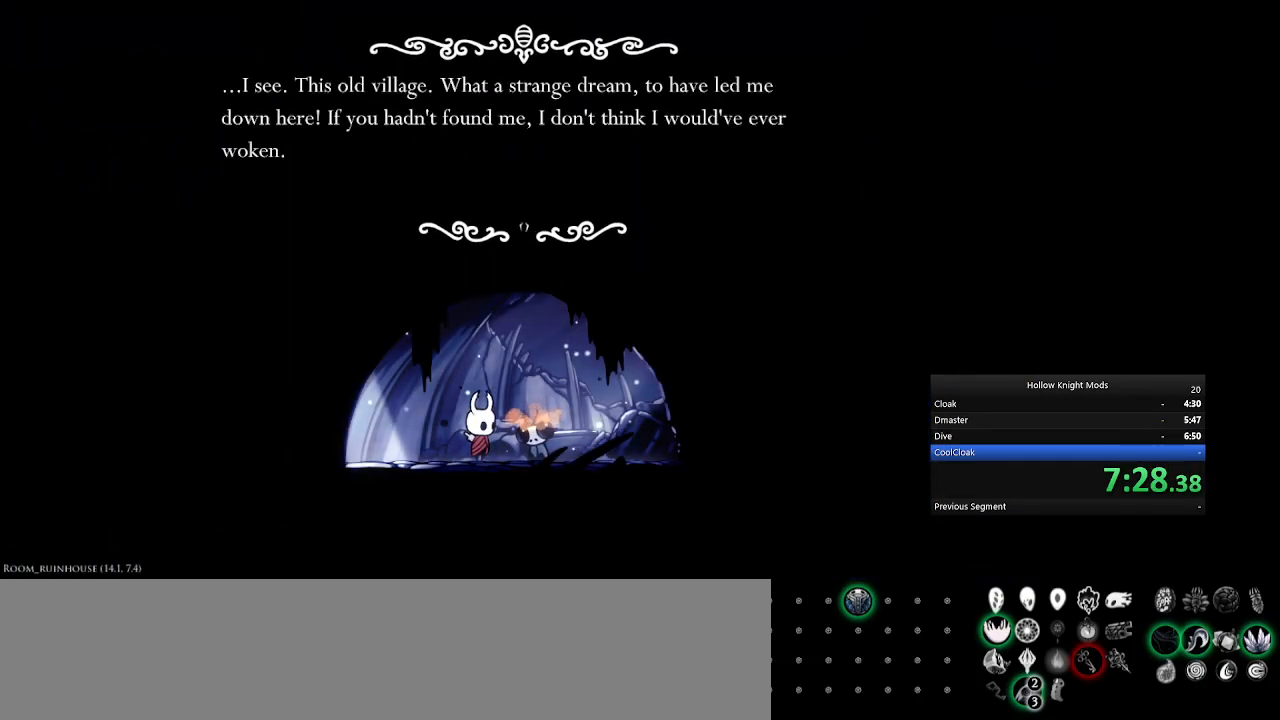
{"keys": [], "events": [[33, "w", "up"], [67, "num5", "up"], [67, "q", "down"], [100, "w", "down"], [133, "q", "up"], [167, "num5", "down"], [200, "num5", "up"], [200, "w", "up"], [233, "q", "down"], [233, "w", "down"], [267, "num5", "down"], [300, "w", "up"], [333, "q", "up"], [367, "num5", "up"], [400, "q", "down"], [400, "w", "down"], [433, "num5", "down"], [467, "q", "up"], [500, "num5", "up"], [500, "w", "up"]]}
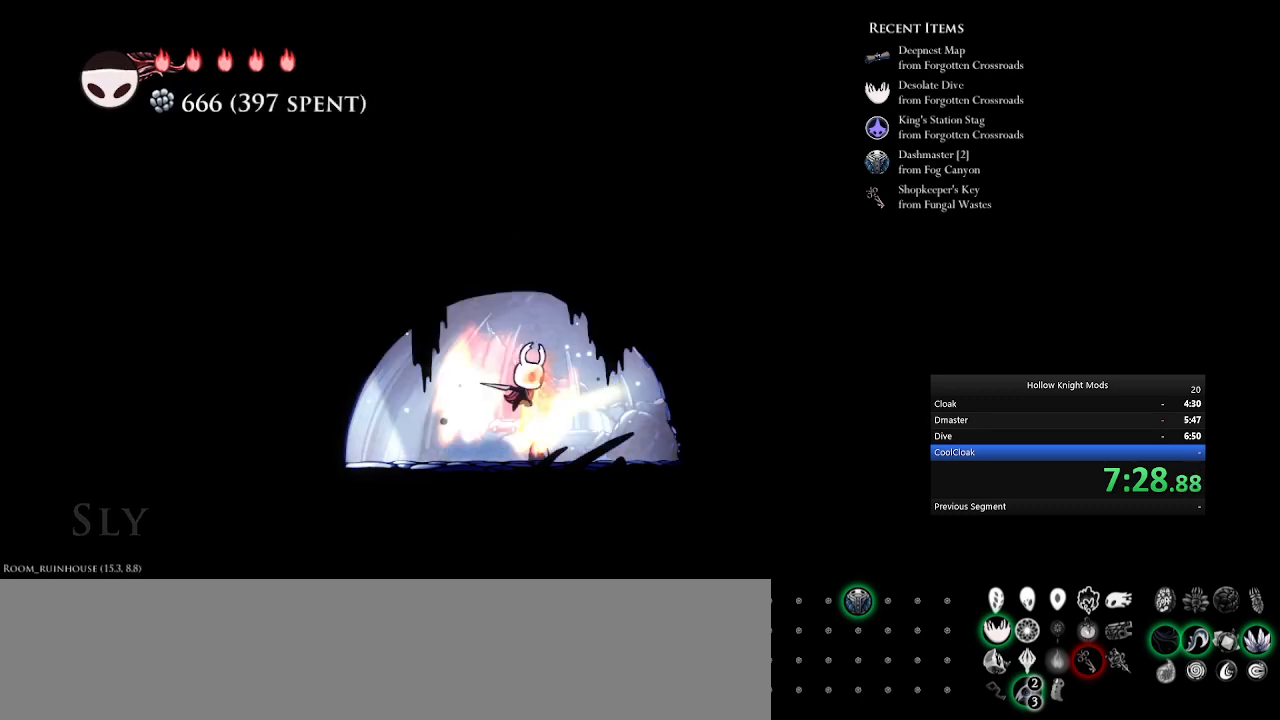
{"keys": [], "events": [[100, "num5", "down"], [167, "num5", "up"]]}
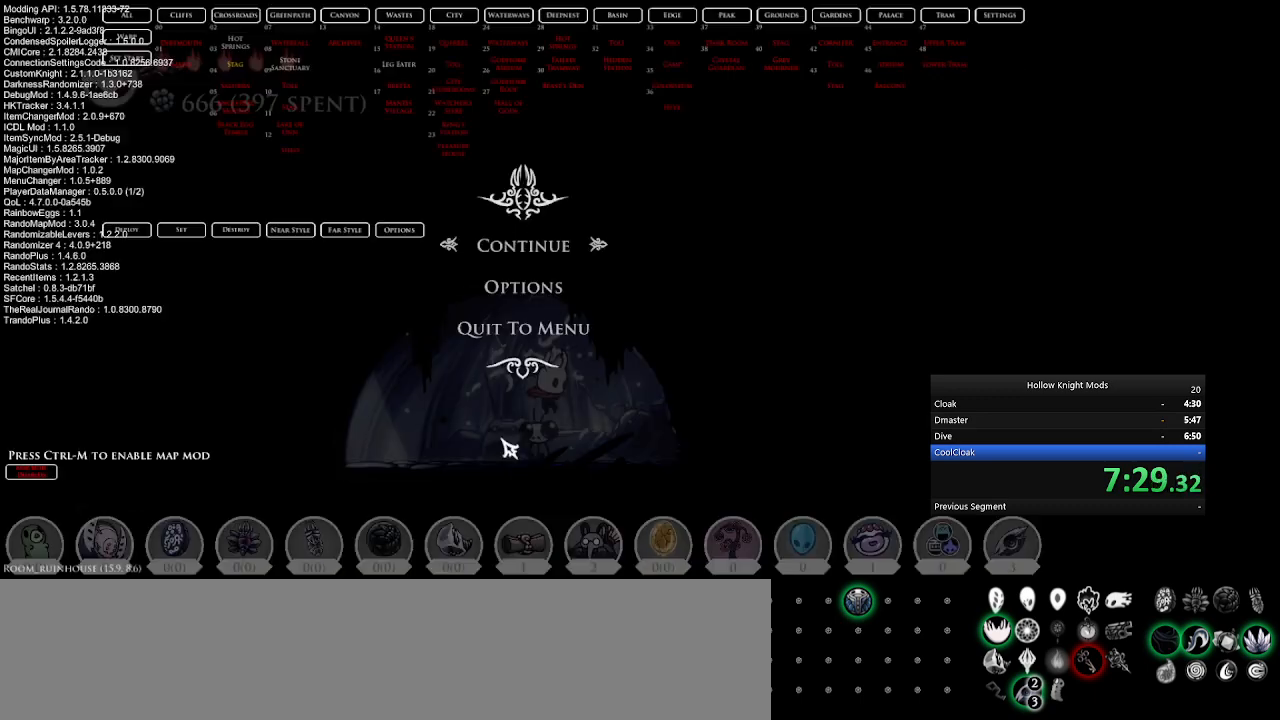
{"keys": [], "events": [[333, "0", "down"], [433, "0", "up"], [467, "2", "down"], [500, "2", "up"]]}
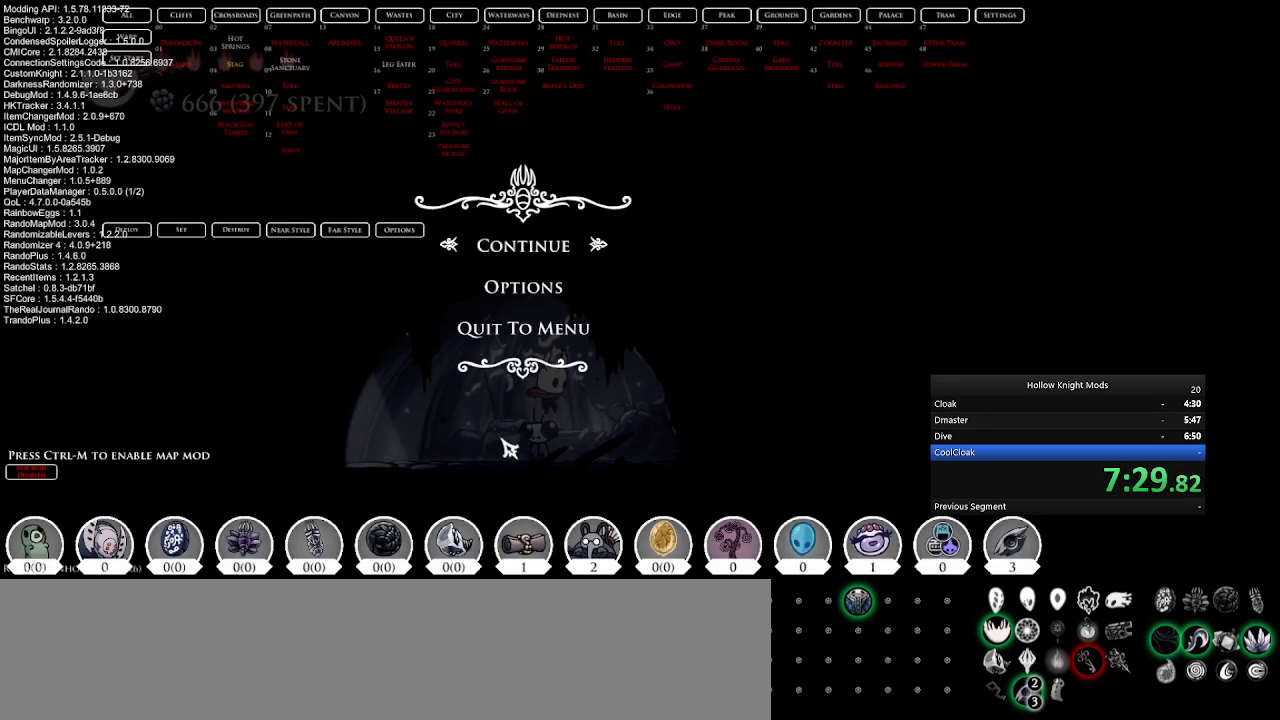
{"keys": [], "events": []}
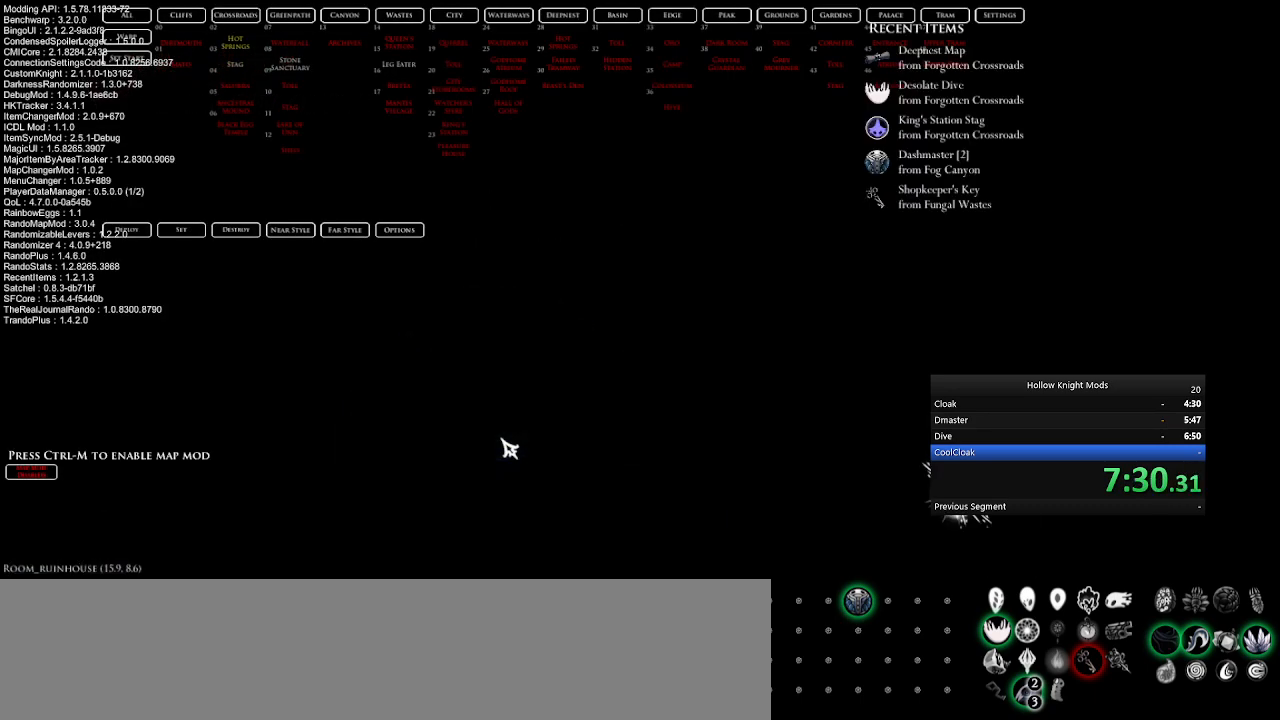
{"keys": [], "events": []}
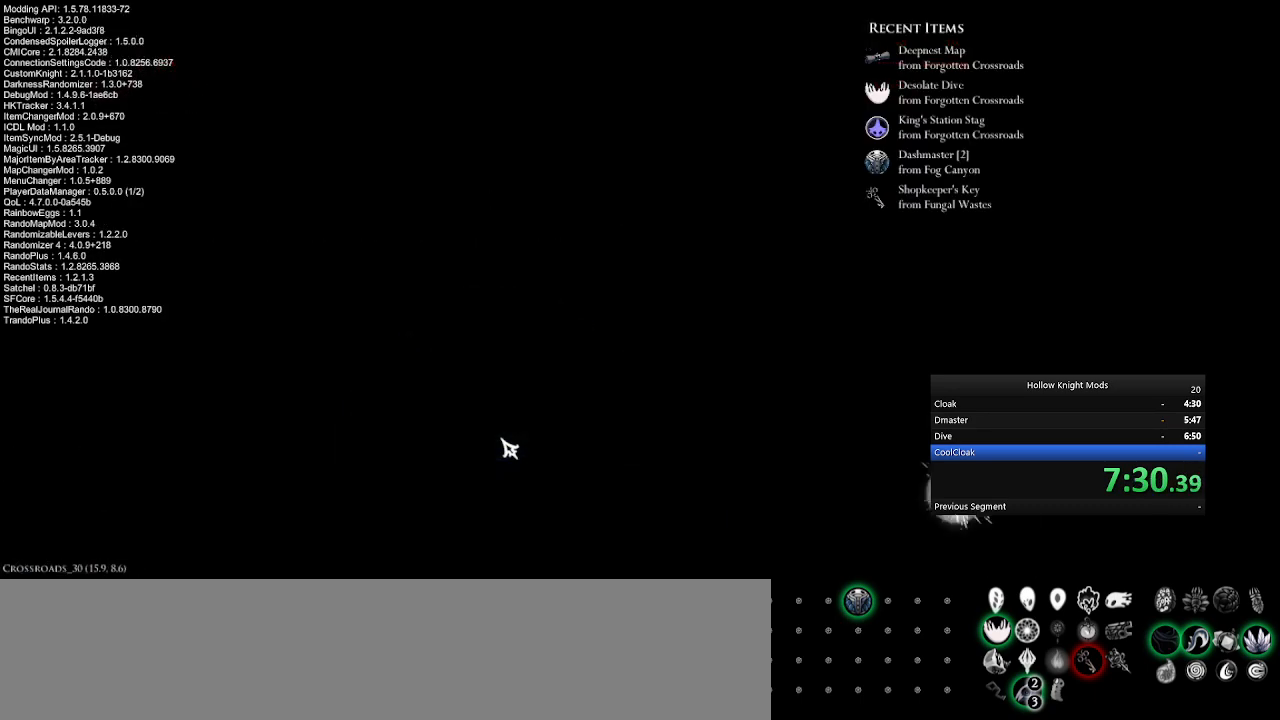
{"keys": [], "events": []}
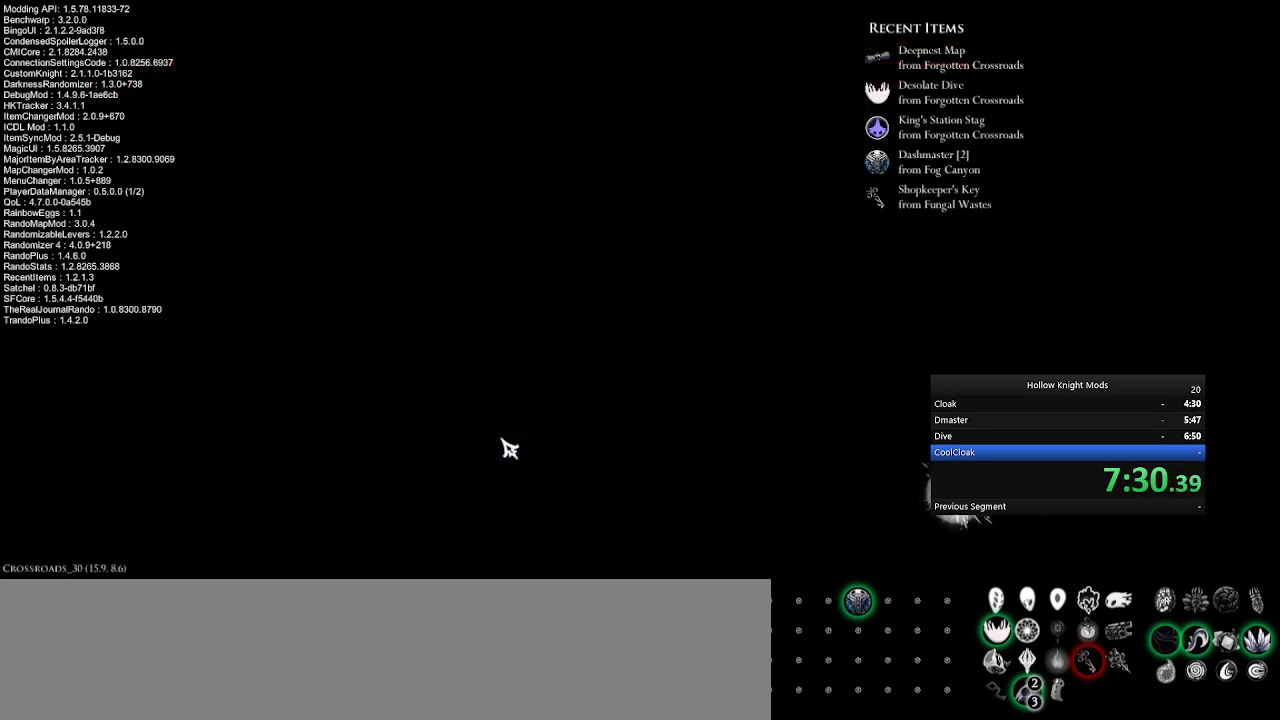
{"keys": [], "events": []}
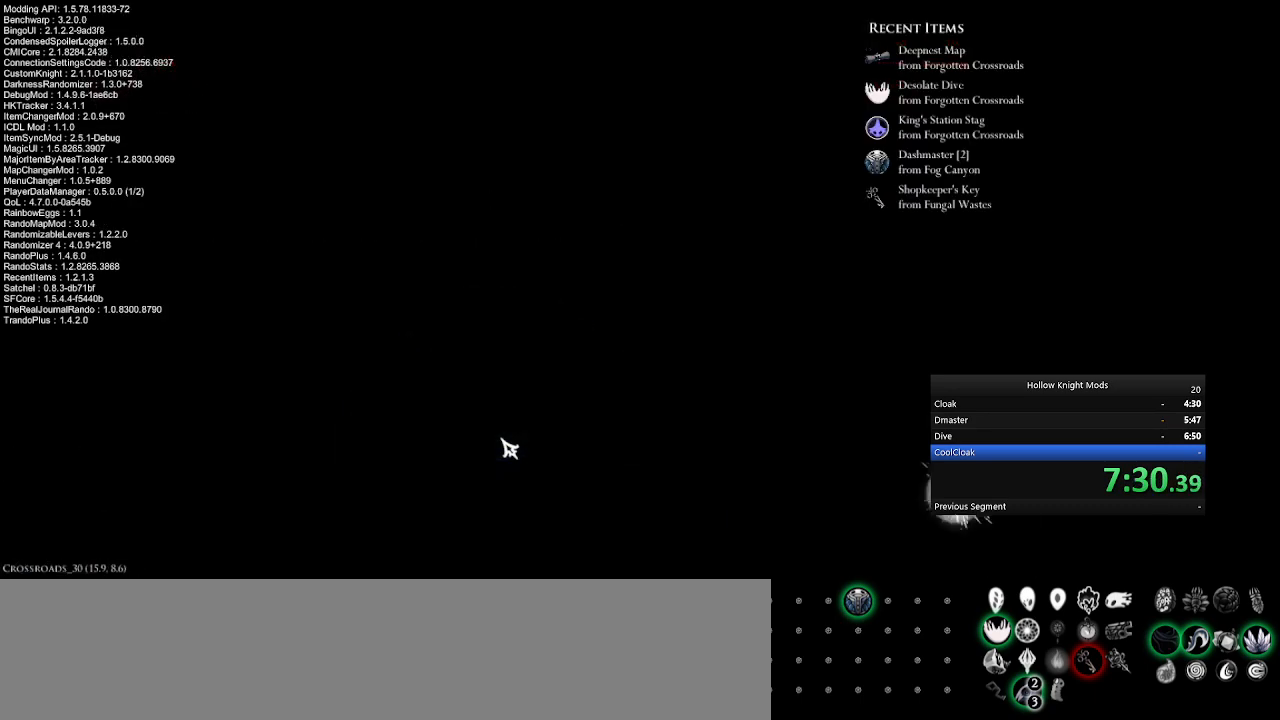
{"keys": ["num4", "num8", "w"], "events": [[33, "num4", "down"], [133, "num4", "up"], [133, "q", "down"], [133, "w", "down"], [233, "q", "up"], [267, "num4", "down"], [267, "w", "up"], [300, "num8", "down"], [333, "q", "down"], [333, "w", "down"], [367, "num4", "up"], [400, "num8", "up"], [433, "q", "up"], [433, "w", "up"], [467, "num4", "down"], [500, "num8", "down"], [500, "w", "down"]]}
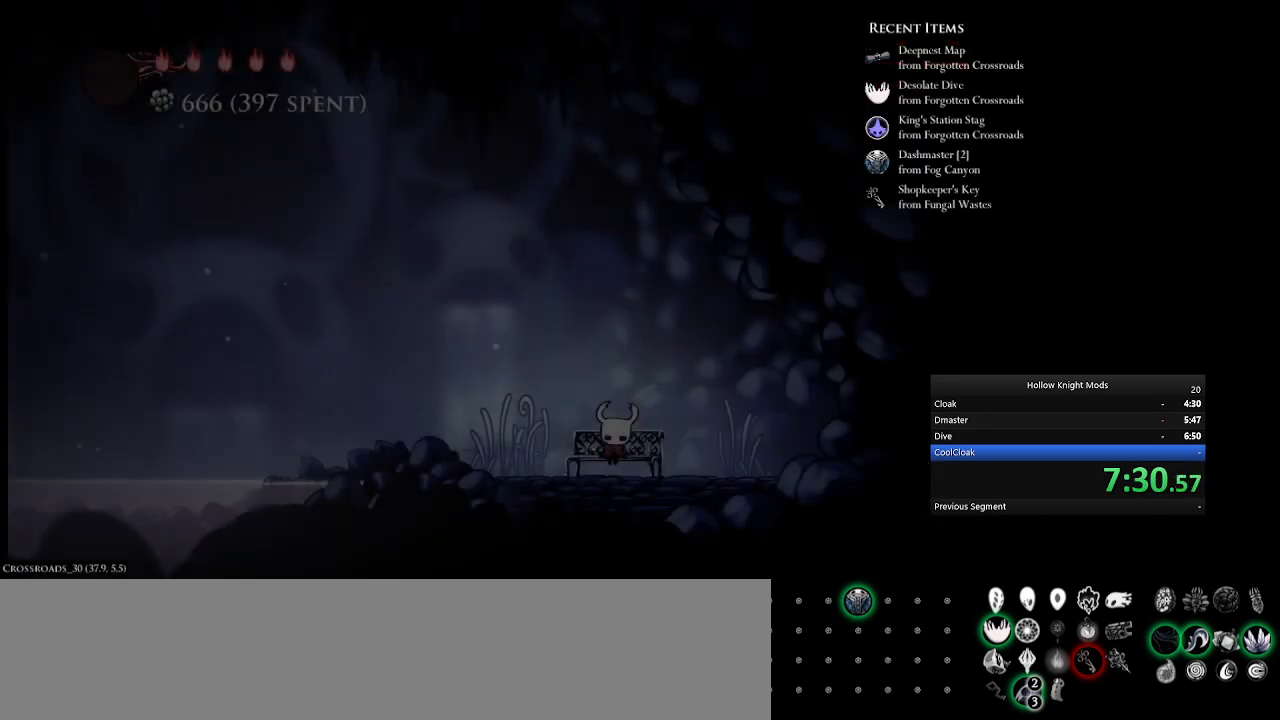
{"keys": ["e", "num5", "num8"], "events": [[33, "q", "down"], [67, "num8", "up"], [100, "q", "up"], [133, "num4", "up"], [133, "w", "up"], [167, "w", "down"], [200, "q", "down"], [233, "num4", "down"], [233, "num8", "down"], [267, "e", "down"], [300, "num4", "up"], [300, "num5", "down"], [300, "q", "up"], [300, "w", "up"], [333, "num8", "up"], [367, "e", "up"], [400, "num5", "up"], [400, "q", "down"], [400, "w", "down"], [433, "num4", "down"], [467, "e", "down"], [467, "num8", "down"], [467, "q", "up"], [500, "num4", "up"], [500, "num5", "down"], [500, "w", "up"]]}
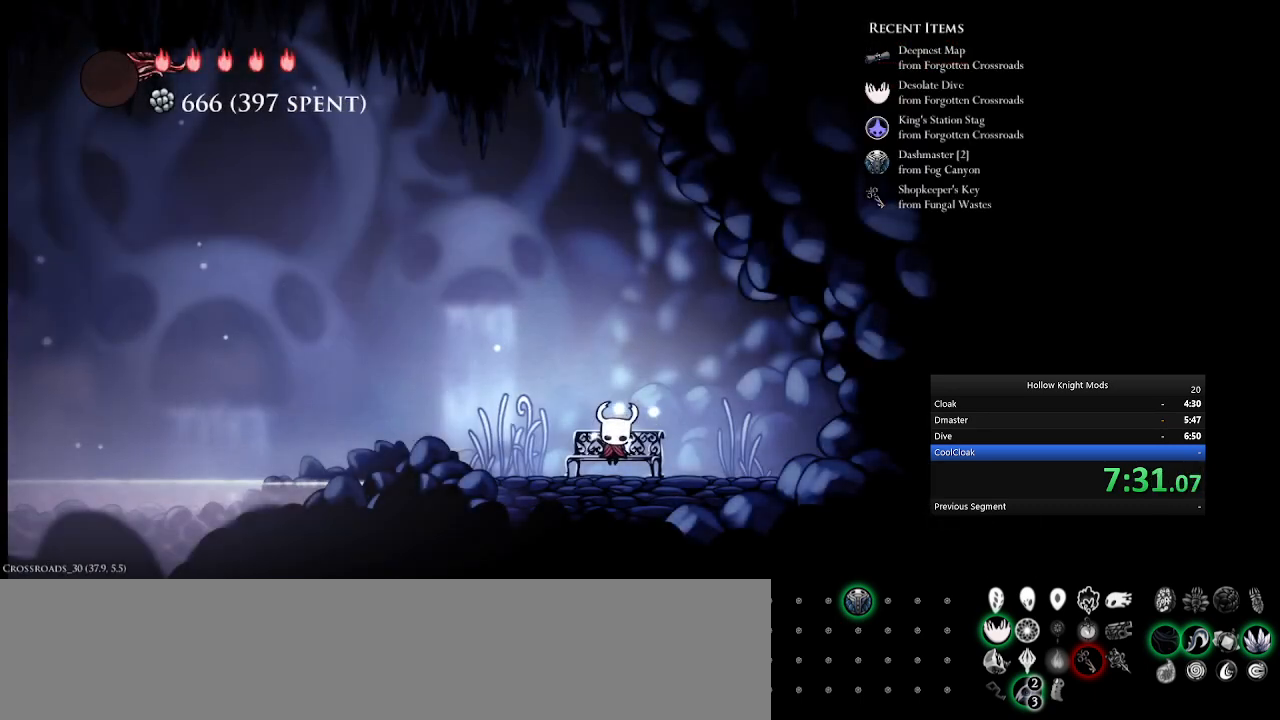
{"keys": ["num4", "q", "w"], "events": [[33, "e", "up"], [67, "num5", "up"], [67, "w", "down"], [100, "num4", "down"], [100, "num8", "up"], [100, "q", "down"], [133, "e", "down"], [133, "q", "up"], [167, "num4", "up"], [167, "num5", "down"], [167, "num8", "down"], [167, "w", "up"], [200, "e", "up"], [233, "w", "down"], [267, "num5", "up"], [300, "num4", "down"], [300, "num8", "up"], [300, "q", "down"], [333, "e", "down"], [333, "q", "up"], [367, "num4", "up"], [367, "num5", "down"], [367, "w", "up"], [400, "num8", "down"], [433, "e", "up"], [467, "num5", "up"], [467, "num8", "up"], [467, "w", "down"], [500, "num4", "down"], [500, "q", "down"]]}